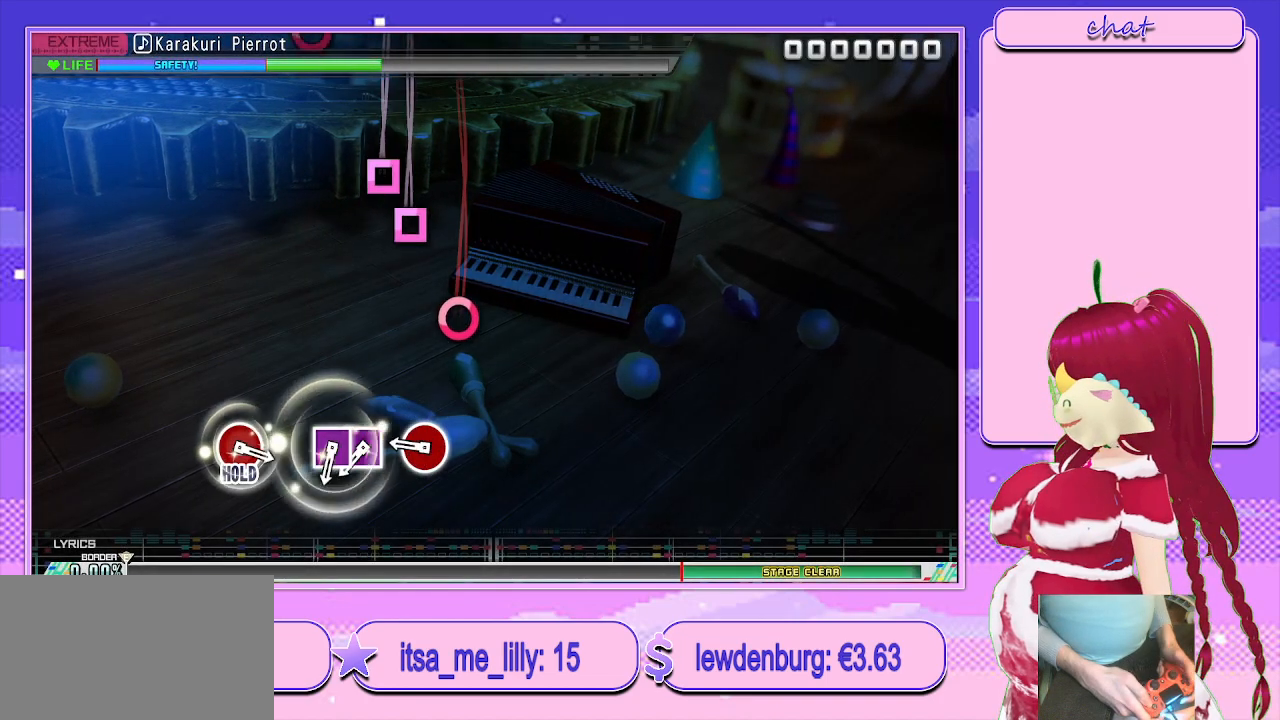
Gameplay with a controller (PlayStation layout); each line is a JSON object with the inputs held at the frame after it. "events" lists button and stick changes between this image and that frame as [ms after this image, input, new state], when the widget could be followed in between.
{"buttons": ["SQUARE"], "left_stick": "center", "right_stick": "center", "events": [[267, "CIRCLE", "down"], [350, "CIRCLE", "up"], [483, "SQUARE", "down"]]}
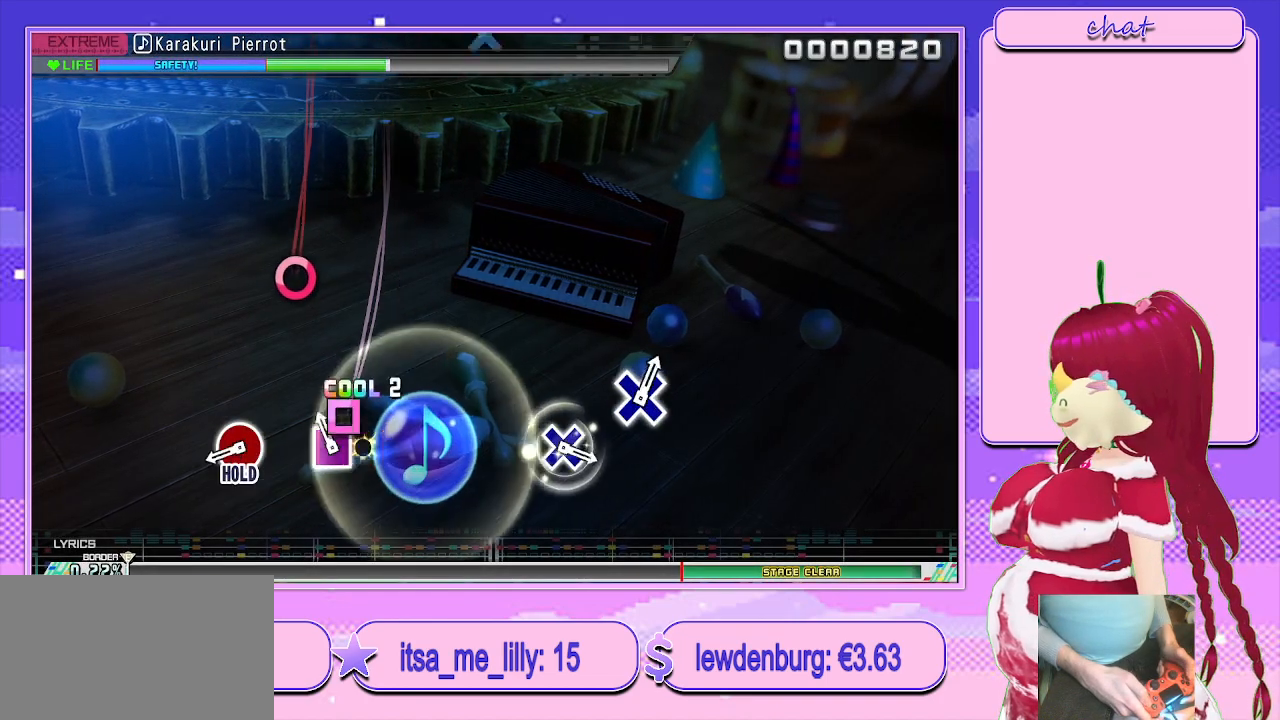
{"buttons": ["CIRCLE", "L2"], "left_stick": "center", "right_stick": "center", "events": [[67, "DPAD_LEFT", "down"], [100, "SQUARE", "up"], [150, "DPAD_LEFT", "up"], [383, "CIRCLE", "down"], [450, "L2", "down"]]}
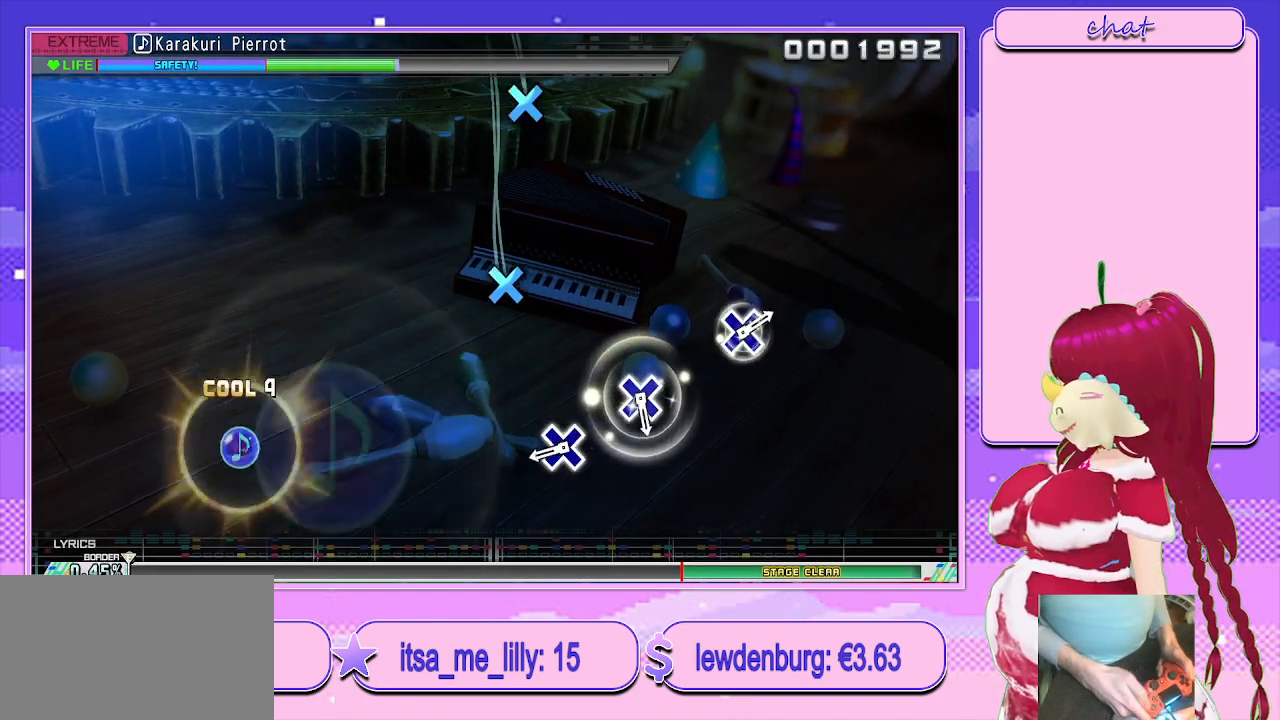
{"buttons": ["L2"], "left_stick": "center", "right_stick": "center", "events": [[33, "CIRCLE", "up"], [367, "CROSS", "down"], [450, "CROSS", "up"]]}
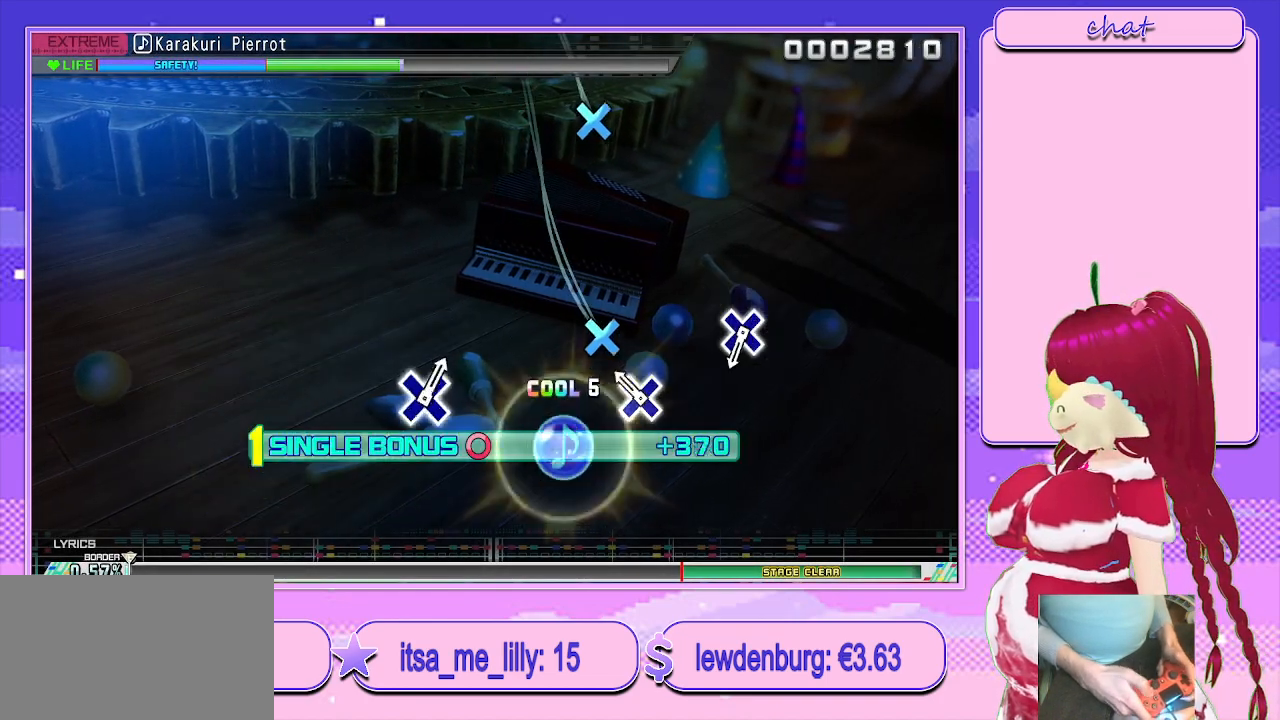
{"buttons": ["L2"], "left_stick": "center", "right_stick": "center", "events": [[167, "CROSS", "down"], [250, "CROSS", "up"]]}
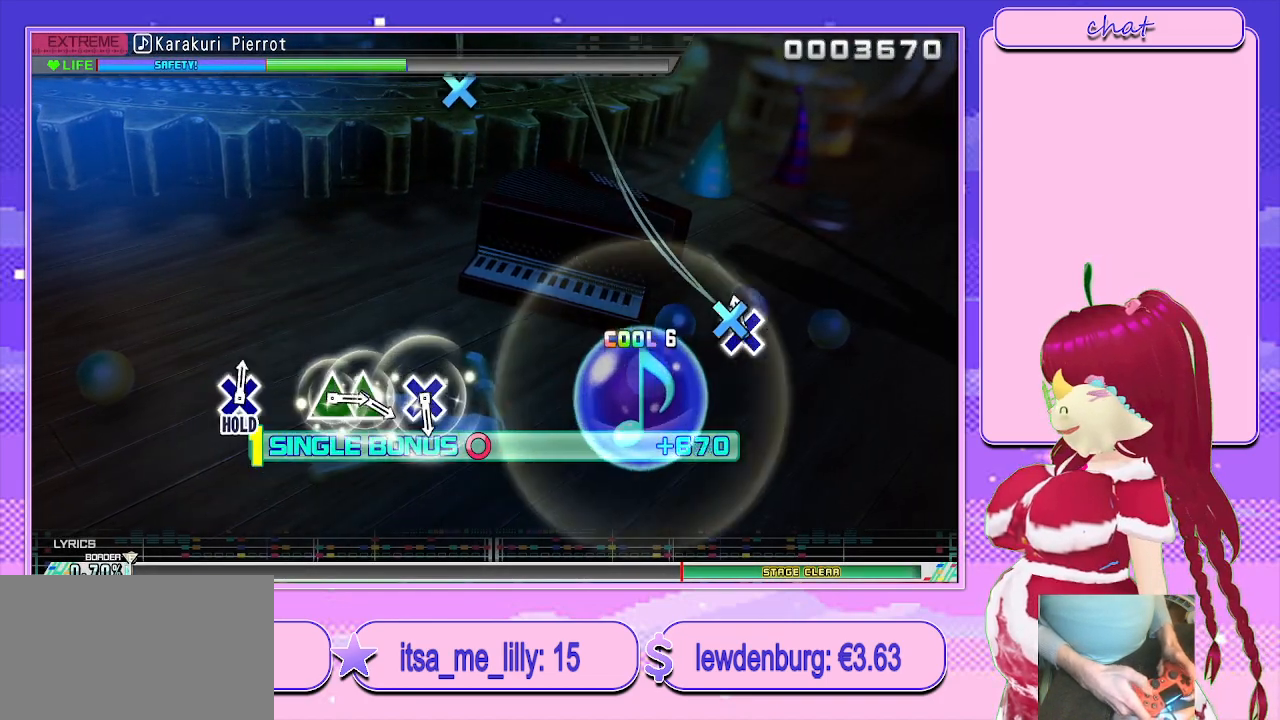
{"buttons": ["L2"], "left_stick": "center", "right_stick": "center", "events": [[33, "CROSS", "down"], [133, "CROSS", "up"]]}
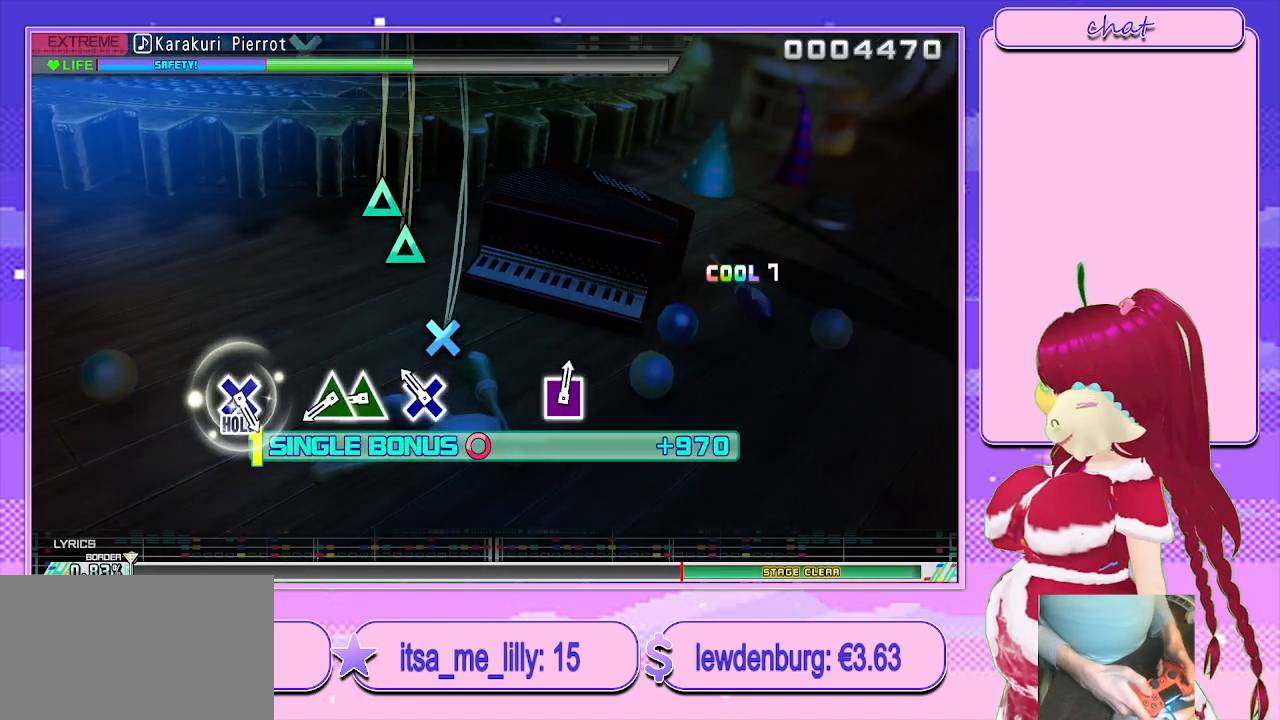
{"buttons": ["L2", "DPAD_UP"], "left_stick": "center", "right_stick": "center", "events": [[167, "CROSS", "down"], [217, "CROSS", "up"], [367, "TRIANGLE", "down"], [450, "DPAD_UP", "down"], [467, "TRIANGLE", "up"]]}
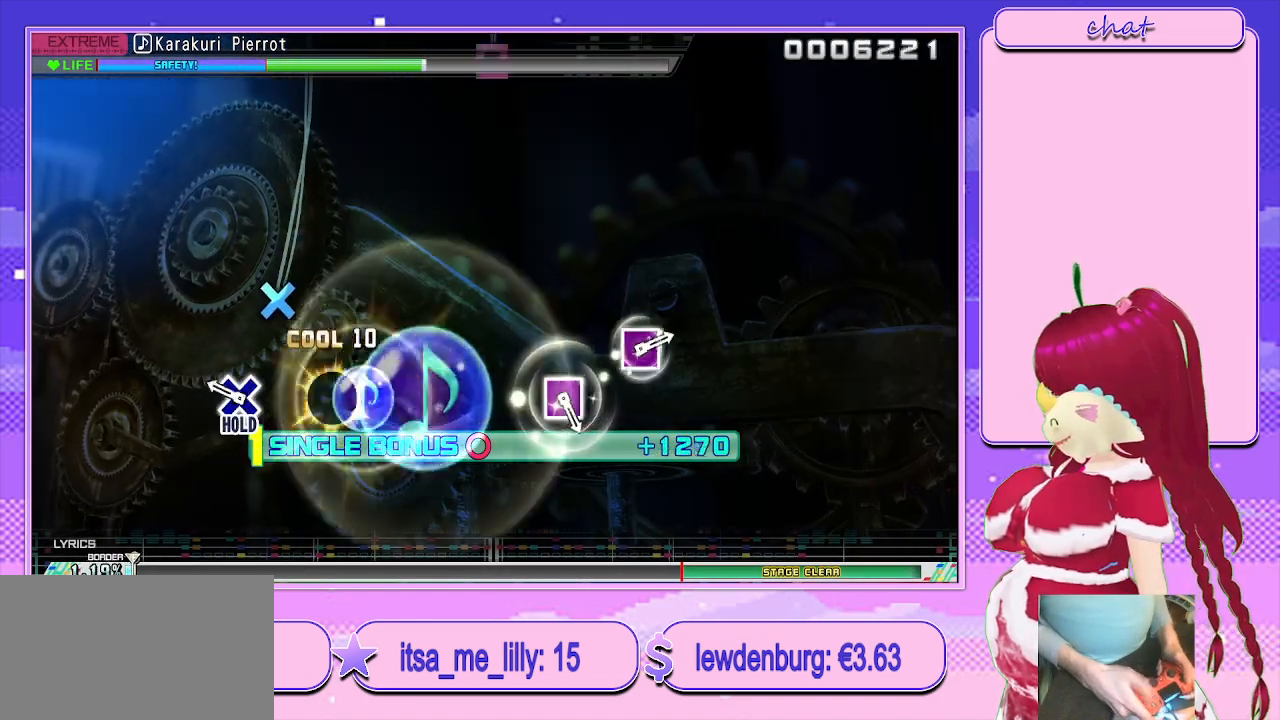
{"buttons": ["R2"], "left_stick": "center", "right_stick": "center", "events": [[17, "DPAD_UP", "up"], [233, "CROSS", "down"], [367, "R2", "down"], [433, "CROSS", "up"], [433, "L2", "up"]]}
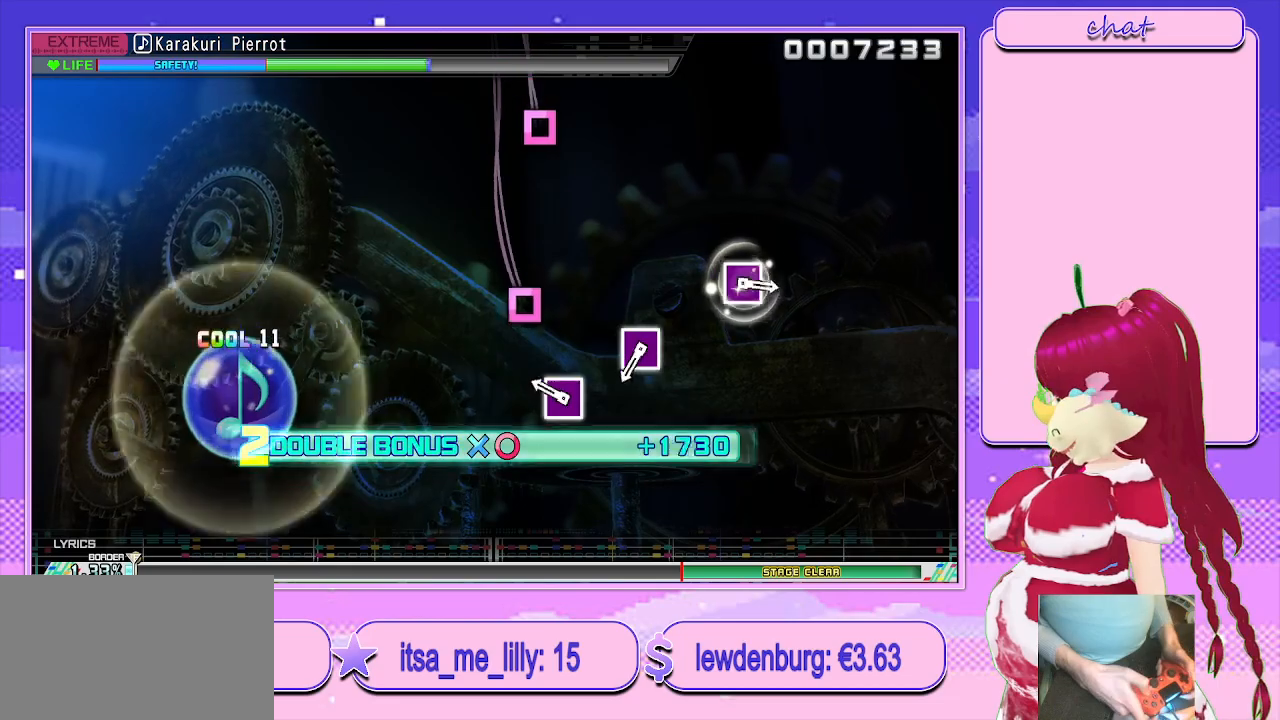
{"buttons": ["R2"], "left_stick": "center", "right_stick": "center", "events": [[250, "SQUARE", "down"], [333, "SQUARE", "up"]]}
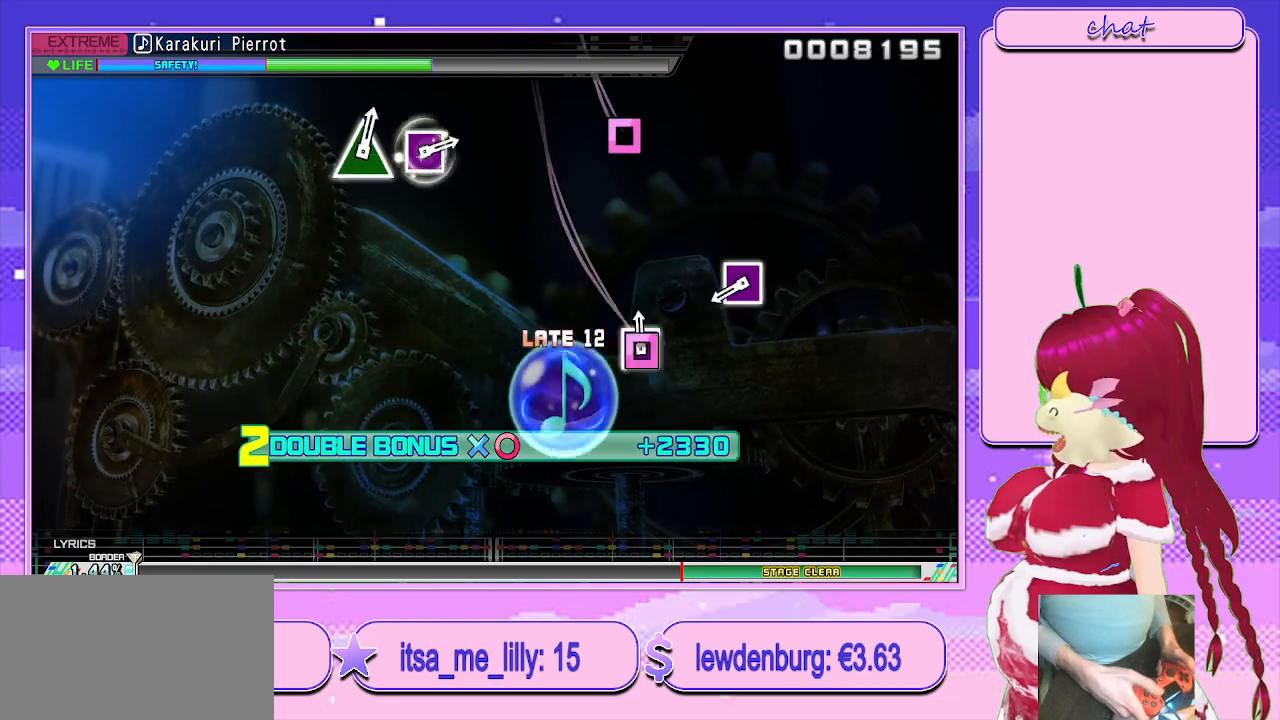
{"buttons": ["R2"], "left_stick": "center", "right_stick": "center", "events": [[33, "SQUARE", "down"], [133, "SQUARE", "up"], [383, "SQUARE", "down"], [500, "SQUARE", "up"]]}
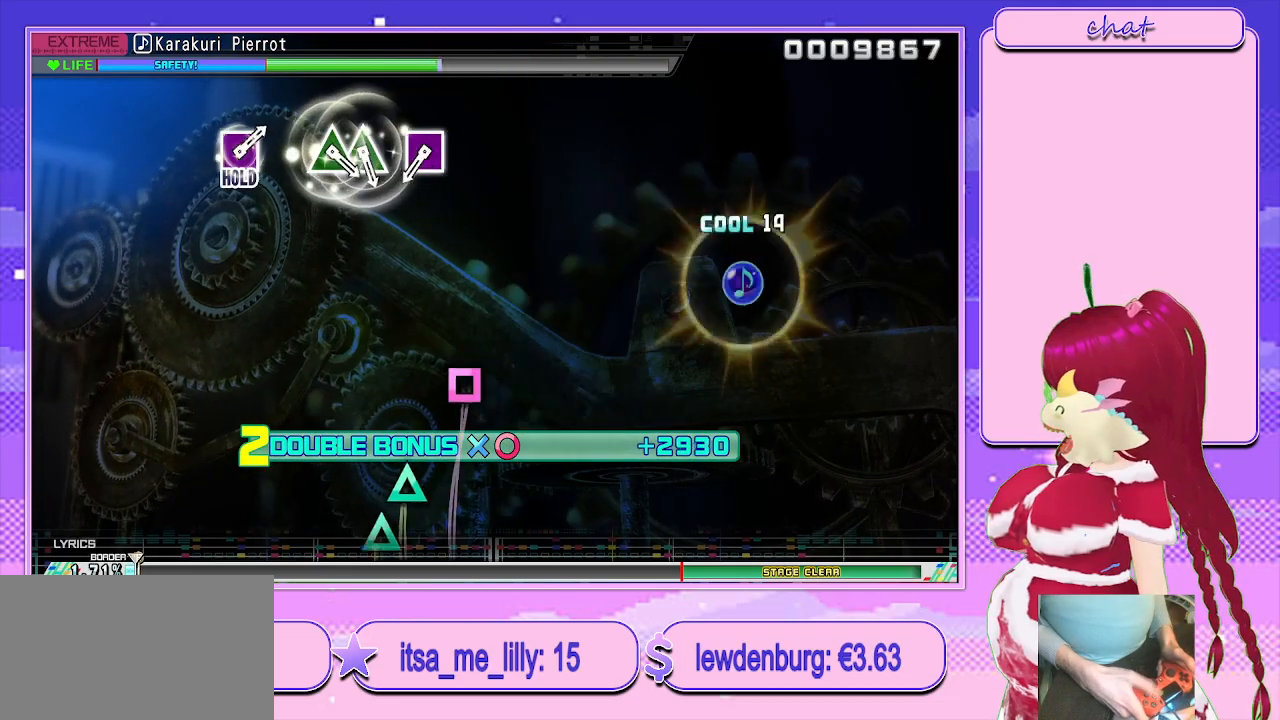
{"buttons": ["SQUARE", "R2"], "left_stick": "center", "right_stick": "center", "events": [[483, "SQUARE", "down"]]}
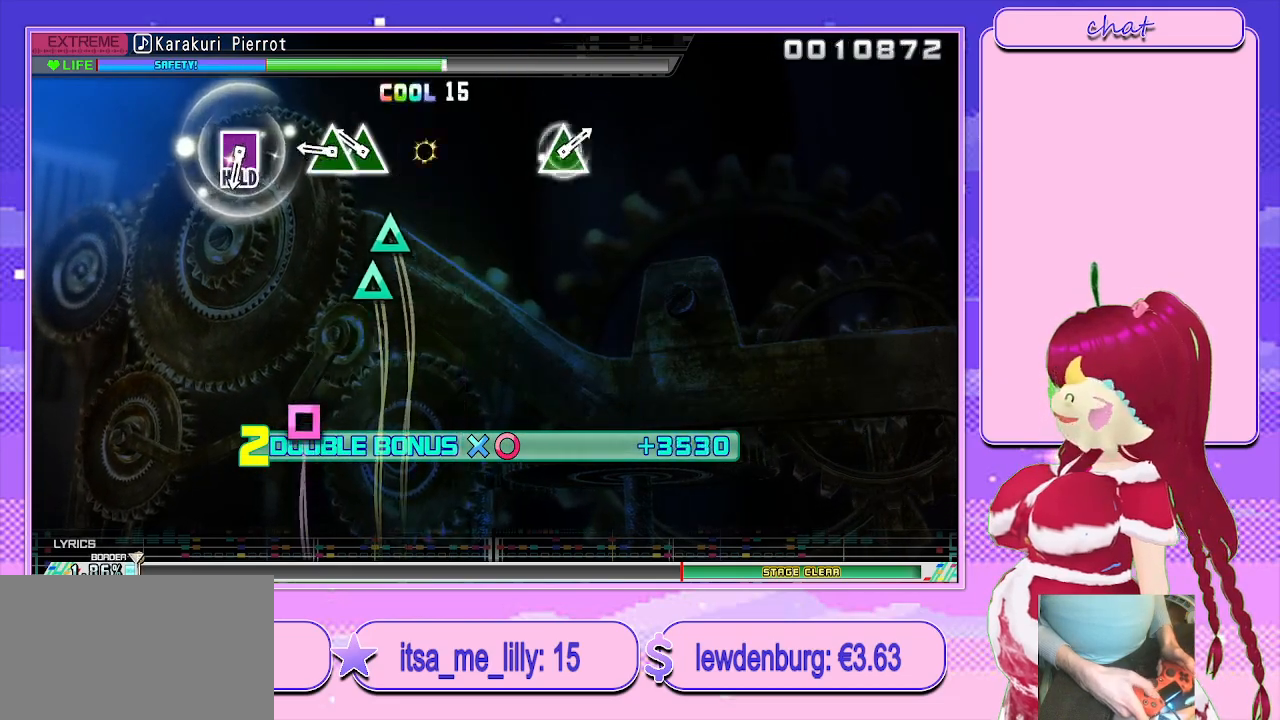
{"buttons": ["R2"], "left_stick": "center", "right_stick": "center", "events": [[67, "SQUARE", "up"], [200, "TRIANGLE", "down"], [283, "DPAD_UP", "down"], [283, "TRIANGLE", "up"], [367, "DPAD_UP", "up"]]}
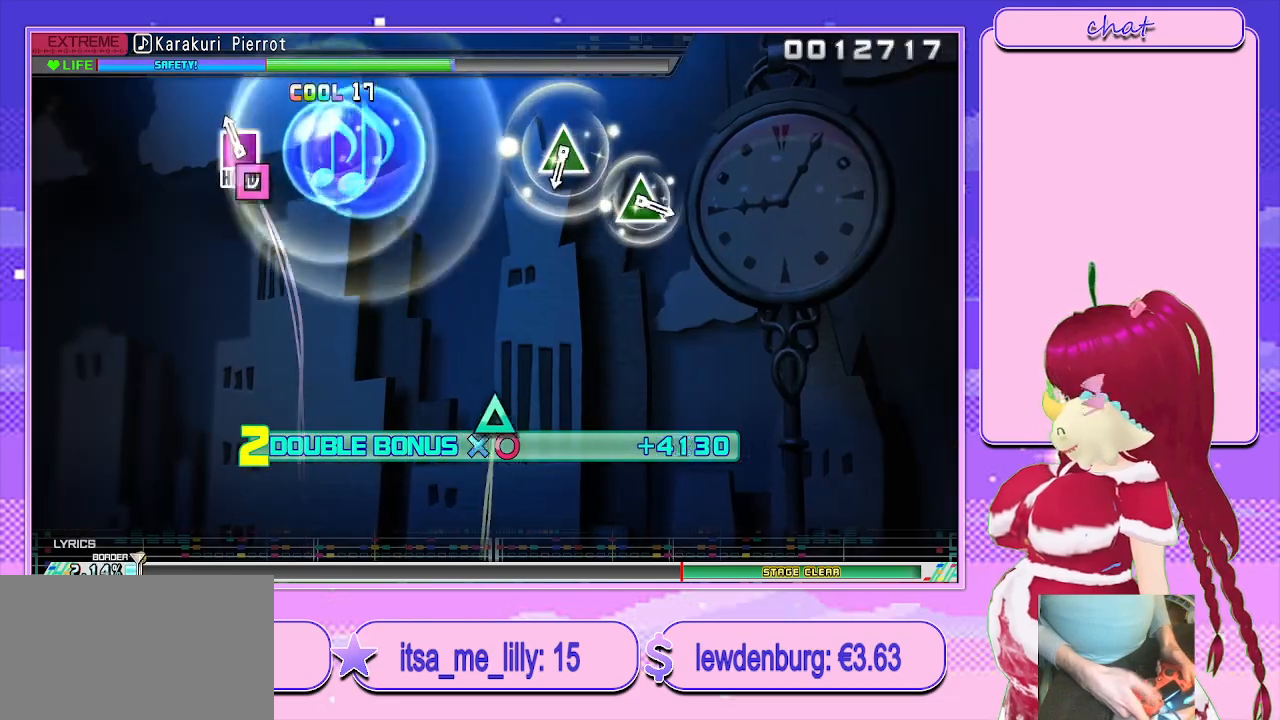
{"buttons": ["L2"], "left_stick": "center", "right_stick": "center", "events": [[83, "SQUARE", "down"], [200, "L2", "down"], [283, "SQUARE", "up"], [300, "R2", "up"]]}
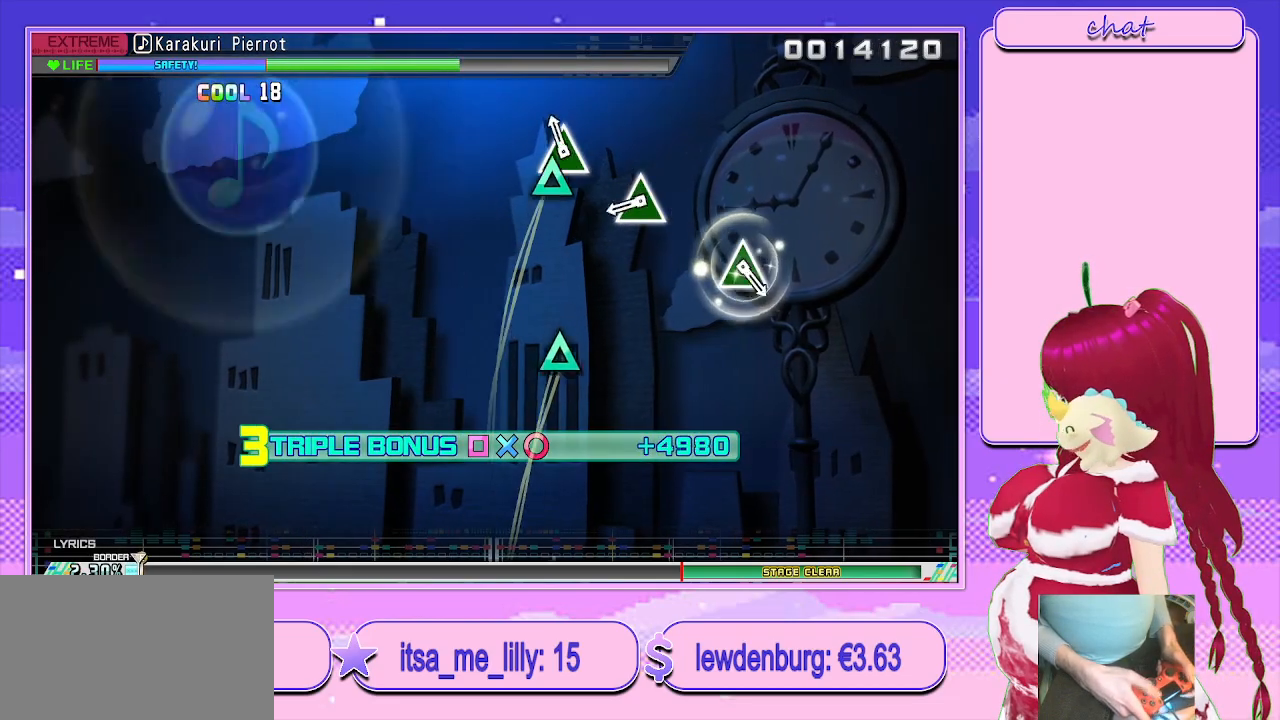
{"buttons": ["L2"], "left_stick": "center", "right_stick": "center", "events": [[67, "TRIANGLE", "down"], [183, "TRIANGLE", "up"], [383, "TRIANGLE", "down"], [483, "TRIANGLE", "up"]]}
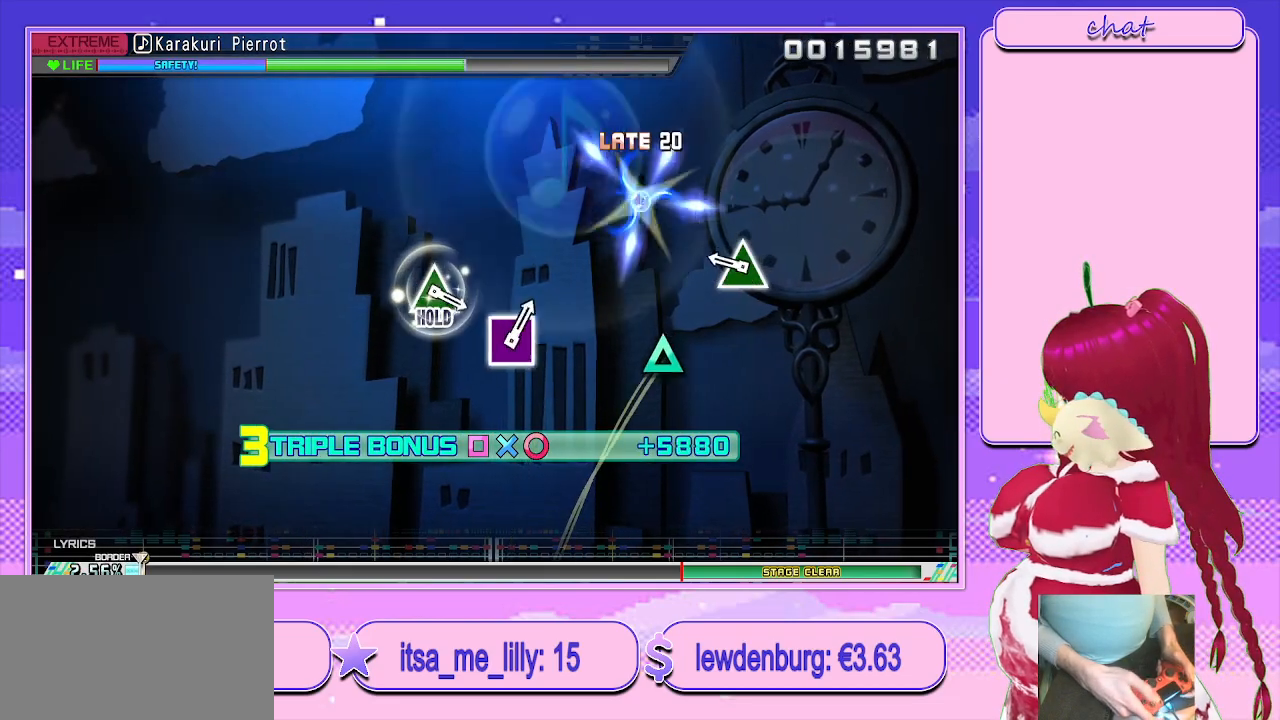
{"buttons": ["L2"], "left_stick": "center", "right_stick": "center", "events": [[250, "TRIANGLE", "down"], [417, "TRIANGLE", "up"]]}
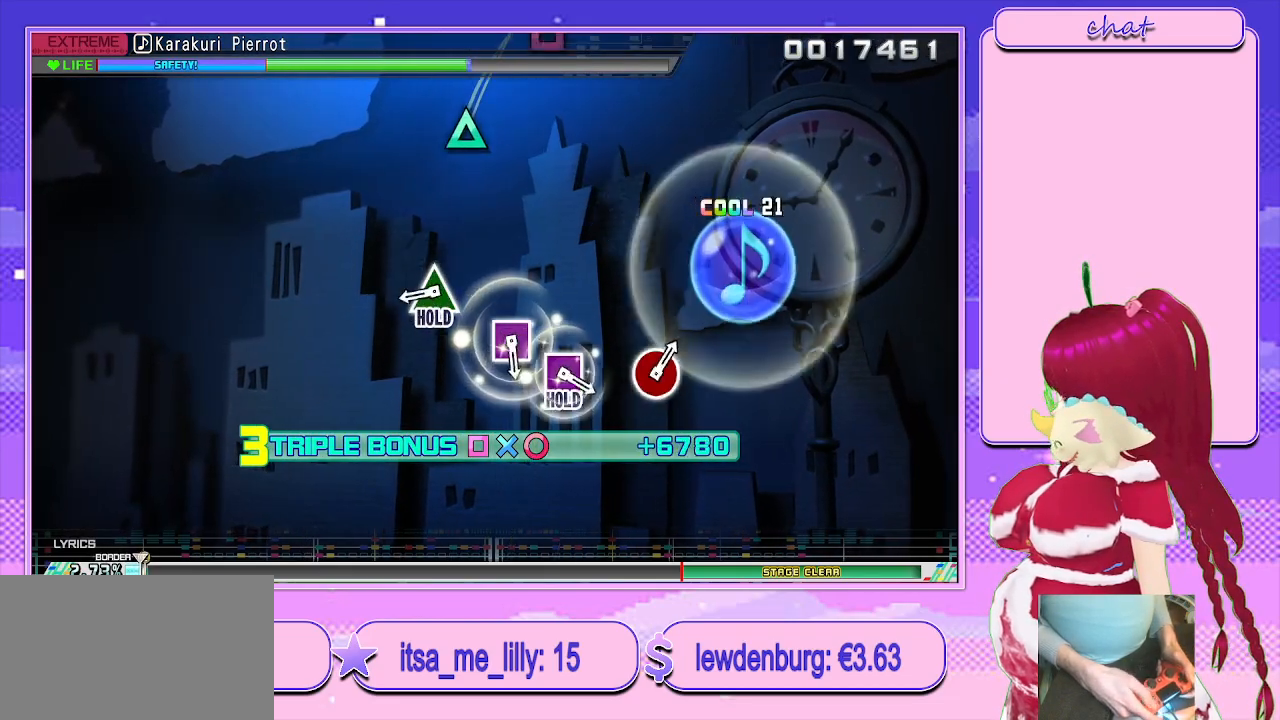
{"buttons": ["L2", "R2"], "left_stick": "center", "right_stick": "center", "events": [[333, "TRIANGLE", "down"], [400, "R2", "down"], [500, "TRIANGLE", "up"]]}
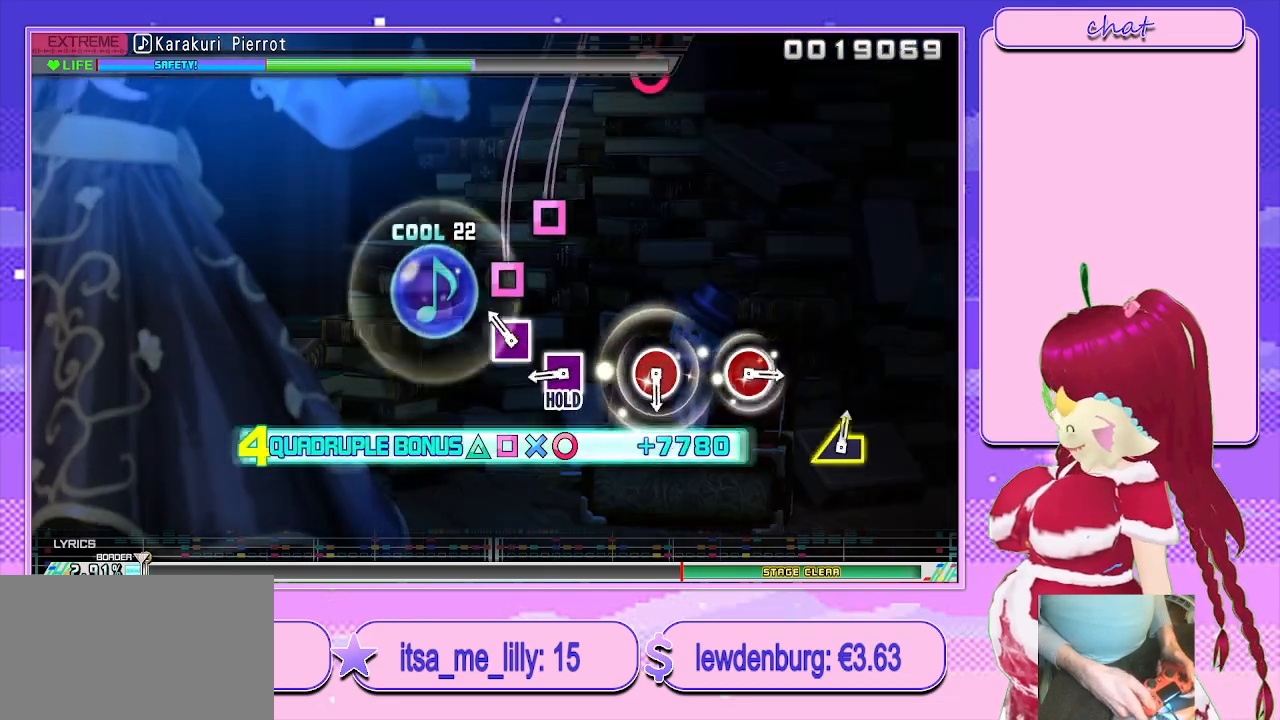
{"buttons": ["L2"], "left_stick": "center", "right_stick": "center", "events": [[33, "L2", "up"], [150, "SQUARE", "down"], [250, "SQUARE", "up"], [333, "SQUARE", "down"], [417, "L2", "down"], [467, "SQUARE", "up"], [500, "R2", "up"]]}
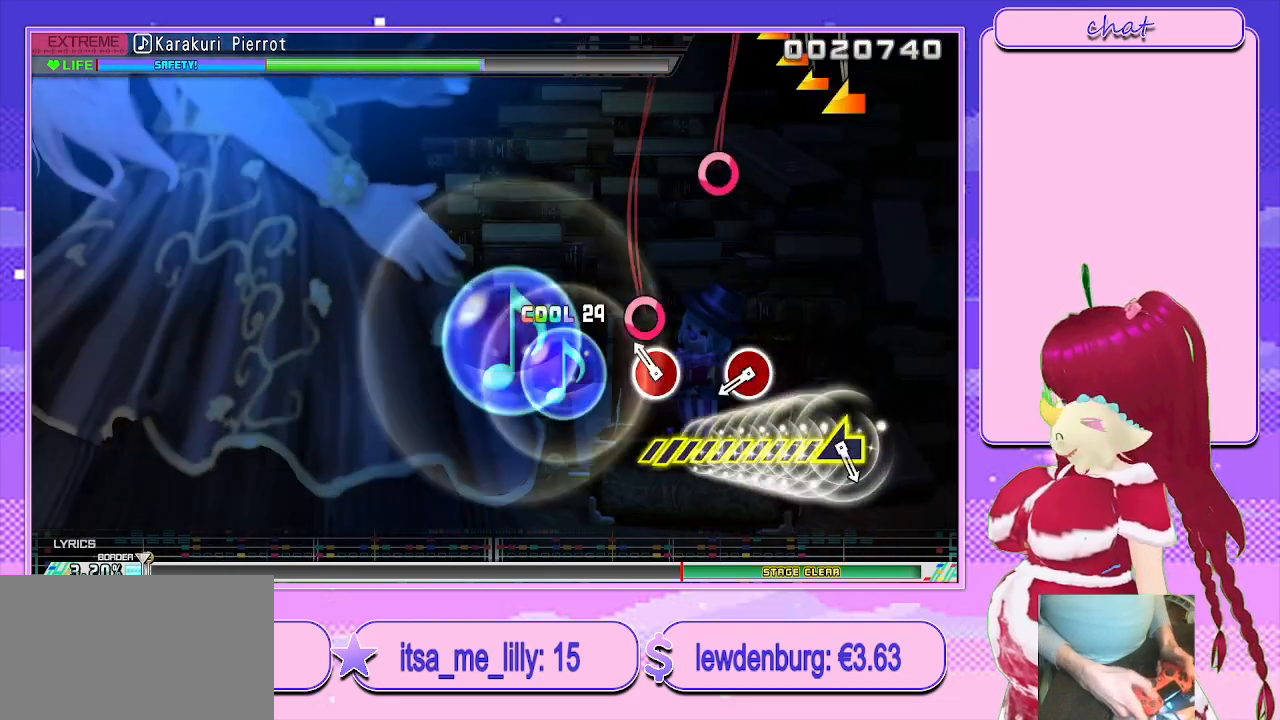
{"buttons": ["CIRCLE", "L2"], "left_stick": "center", "right_stick": "center", "events": [[117, "CIRCLE", "down"], [250, "CIRCLE", "up"], [400, "CIRCLE", "down"]]}
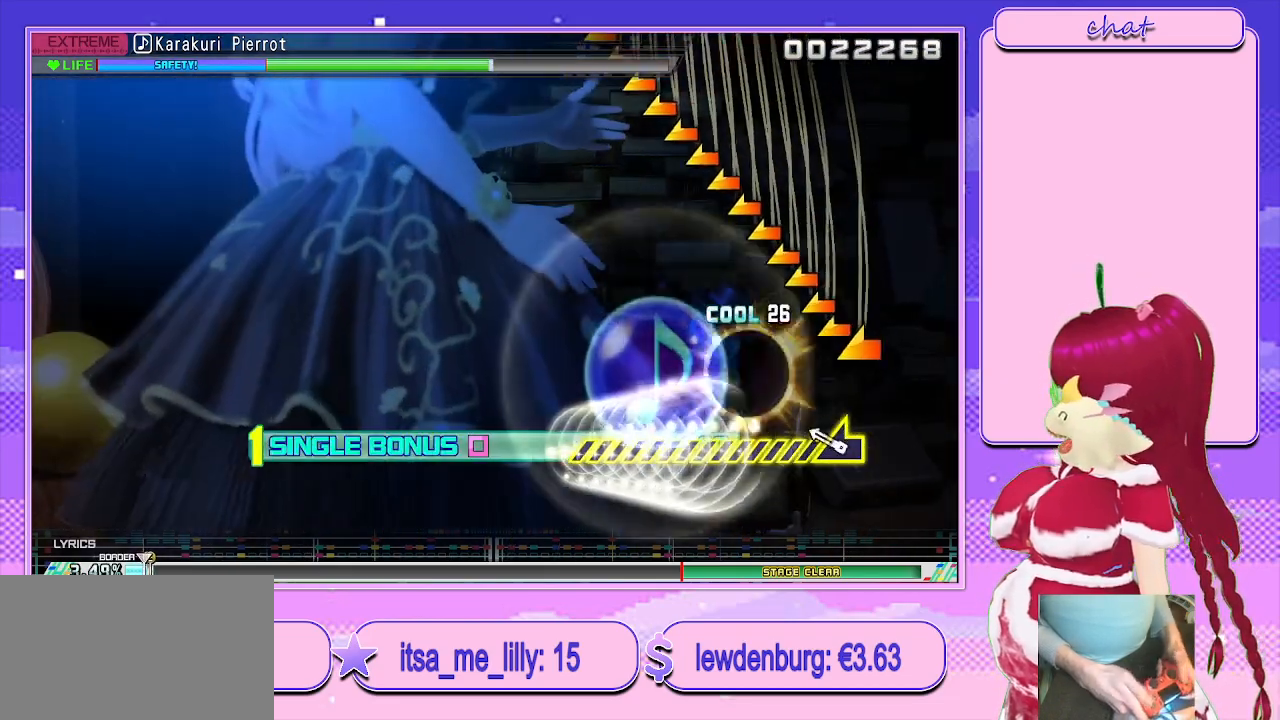
{"buttons": ["L2"], "left_stick": "left", "right_stick": "center", "events": [[33, "CIRCLE", "up"], [217, "left_stick", "left"]]}
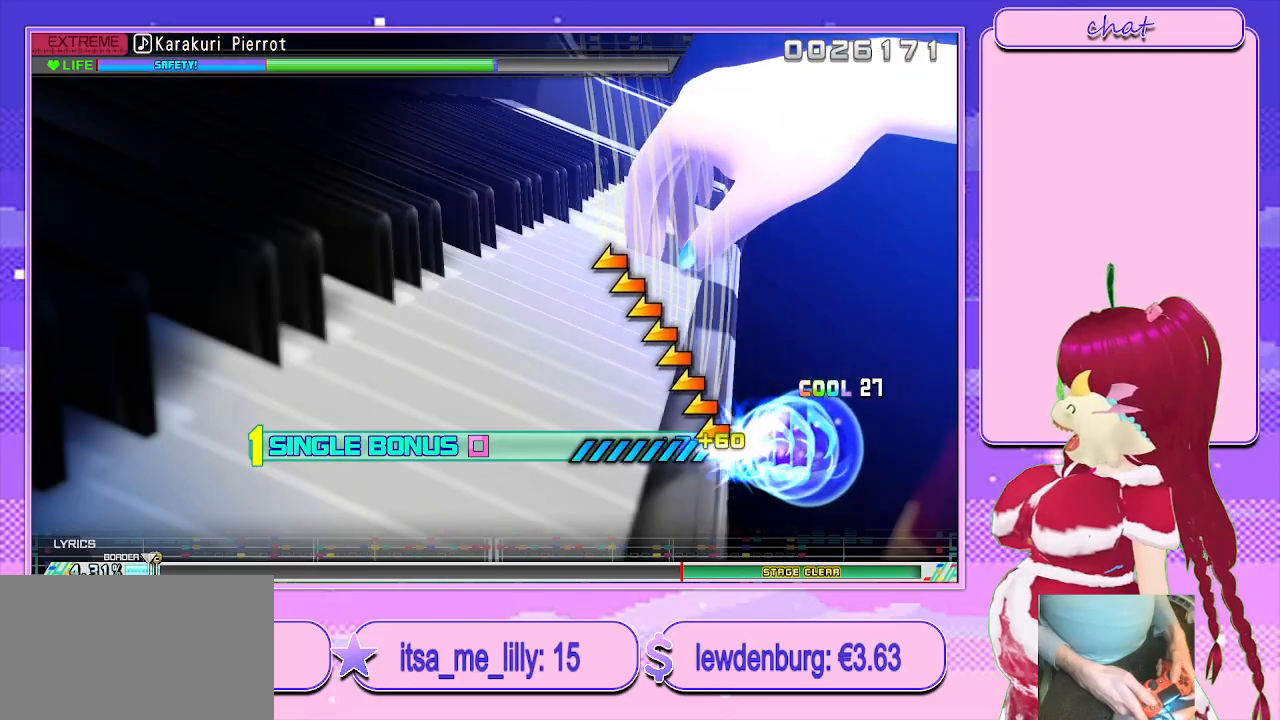
{"buttons": ["L2"], "left_stick": "left", "right_stick": "center", "events": []}
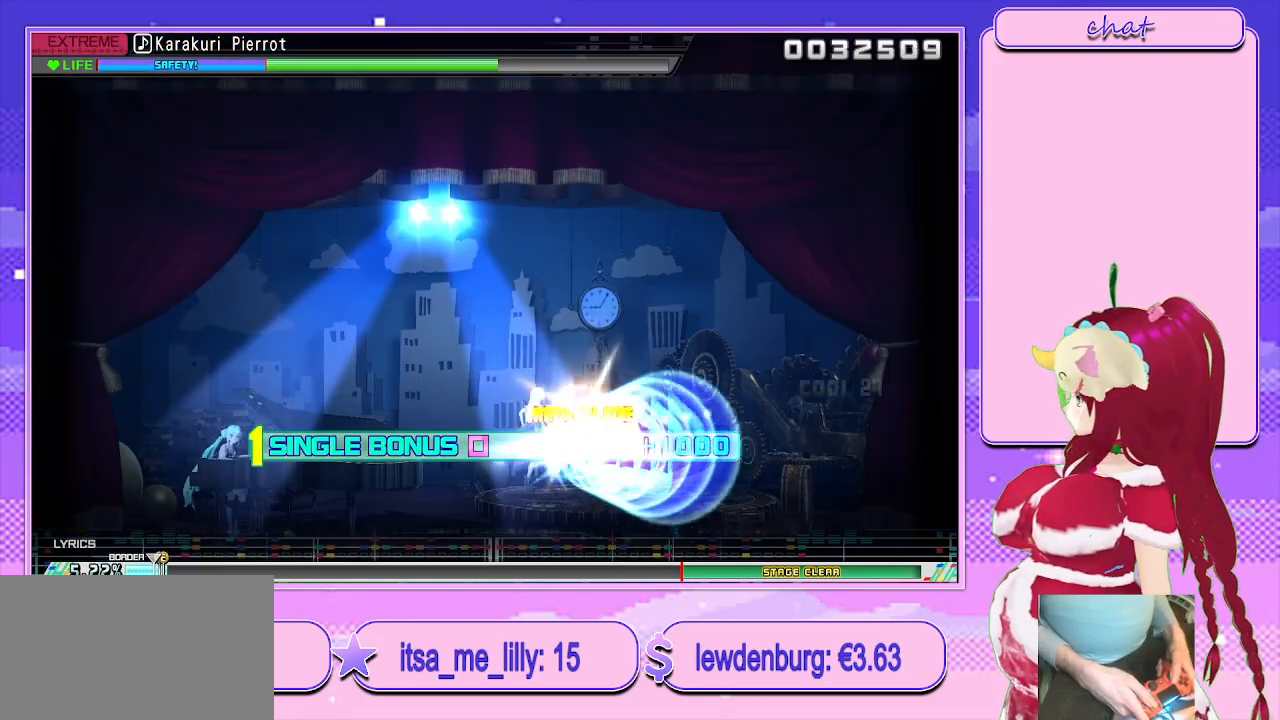
{"buttons": ["L2"], "left_stick": "center", "right_stick": "center", "events": [[183, "left_stick", "center"]]}
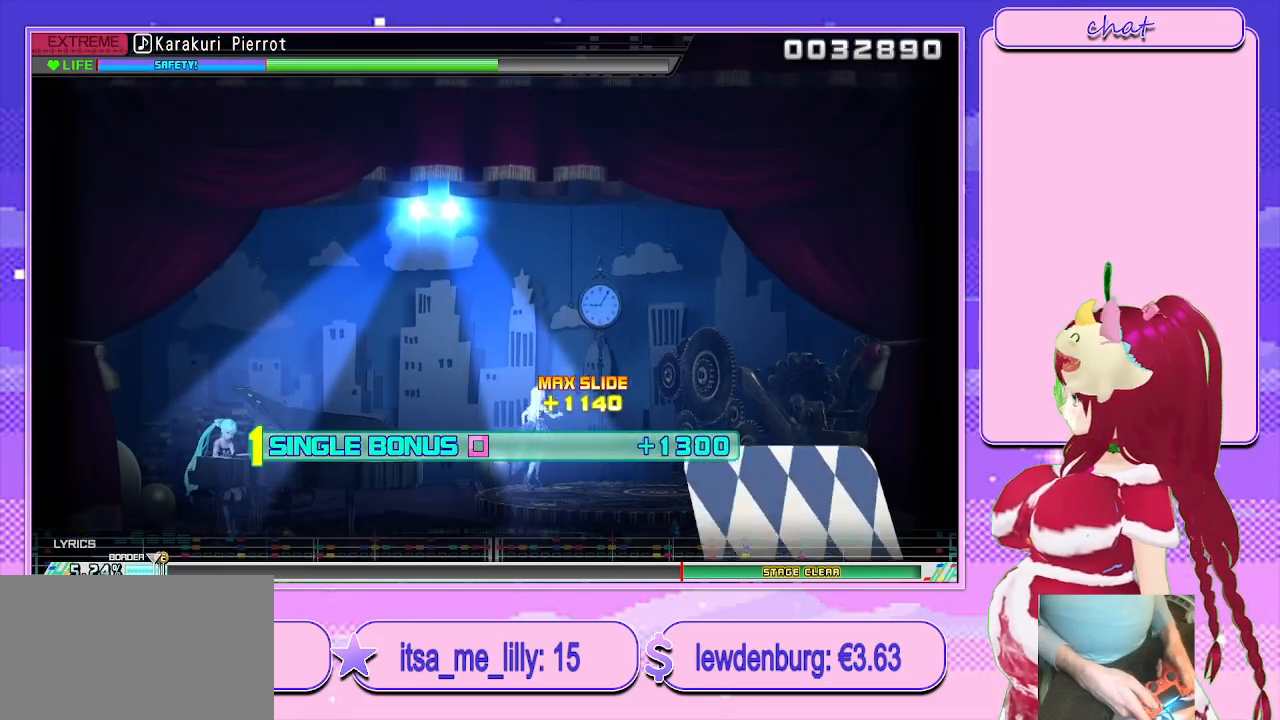
{"buttons": ["L2"], "left_stick": "center", "right_stick": "center", "events": []}
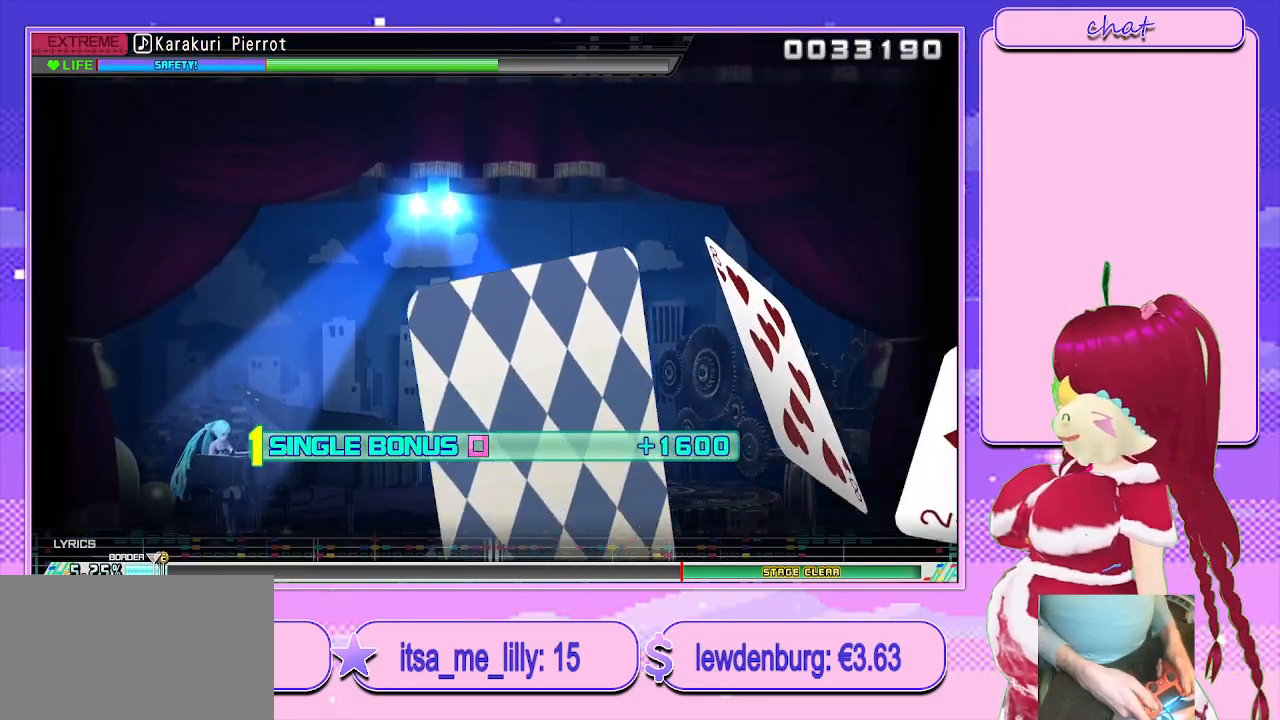
{"buttons": ["L2"], "left_stick": "center", "right_stick": "center", "events": []}
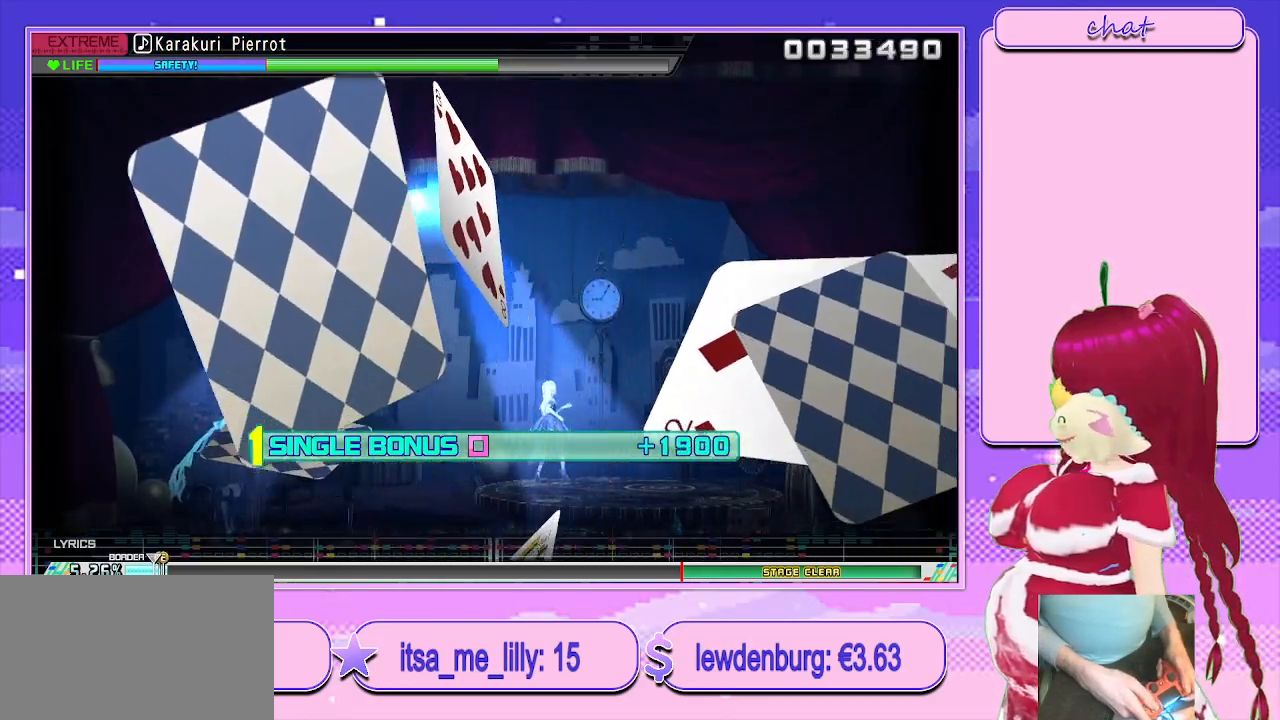
{"buttons": ["L2"], "left_stick": "center", "right_stick": "center", "events": []}
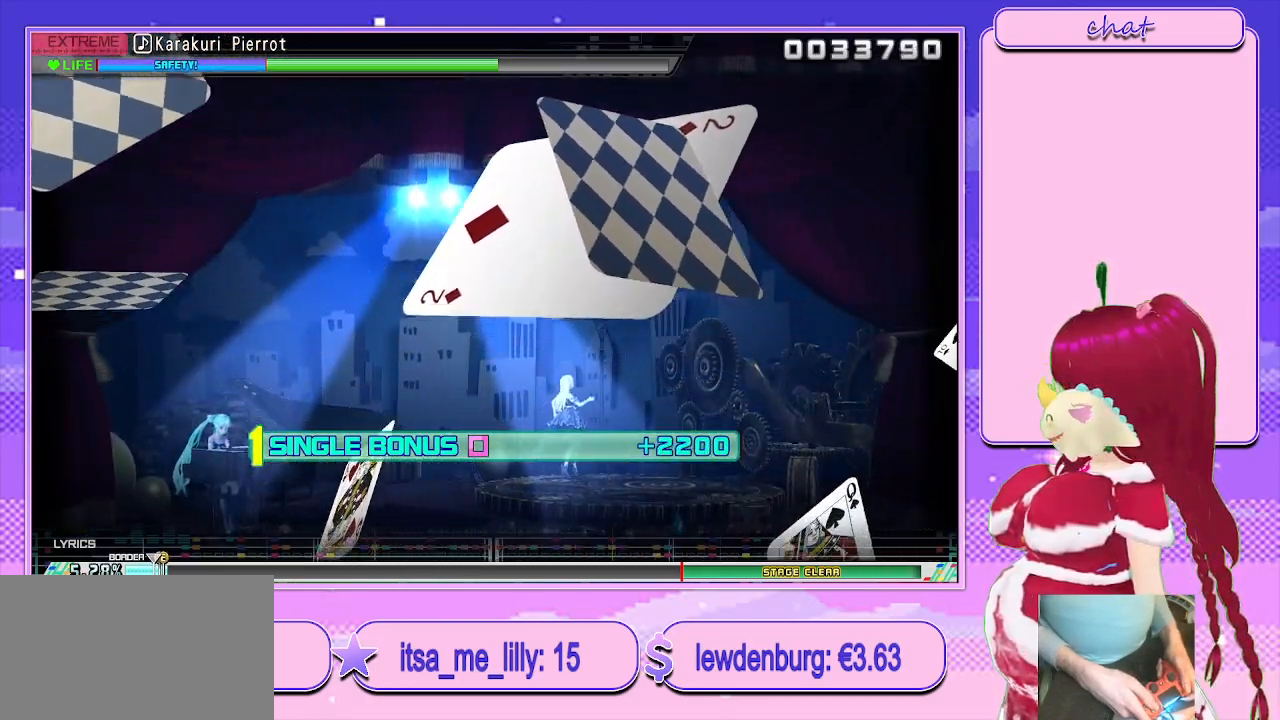
{"buttons": ["L2"], "left_stick": "center", "right_stick": "center", "events": []}
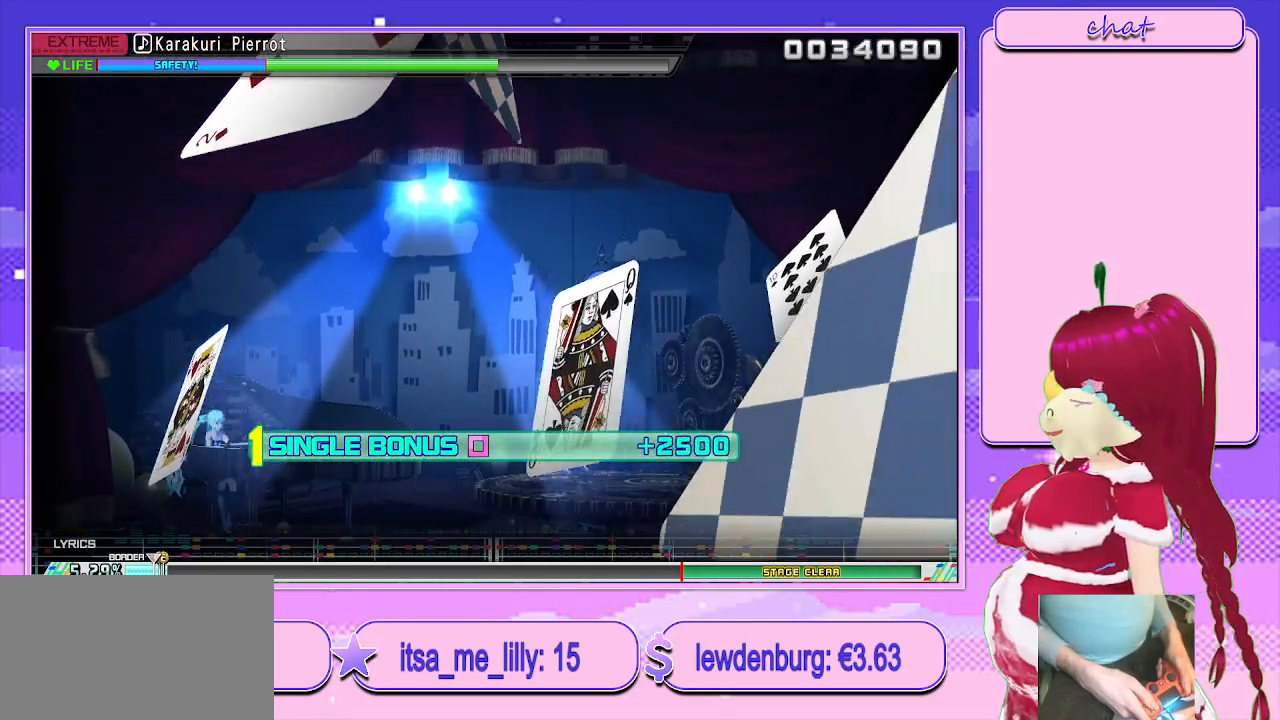
{"buttons": ["L2"], "left_stick": "center", "right_stick": "center", "events": []}
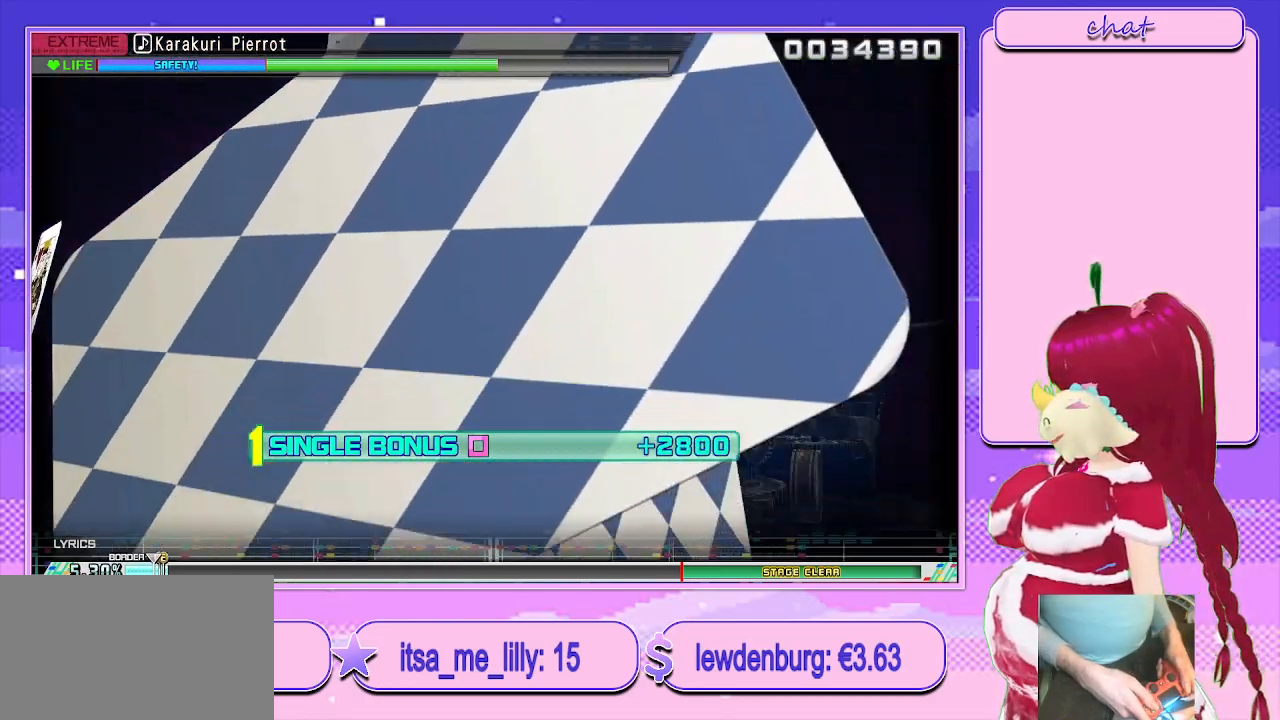
{"buttons": ["L2"], "left_stick": "center", "right_stick": "center", "events": []}
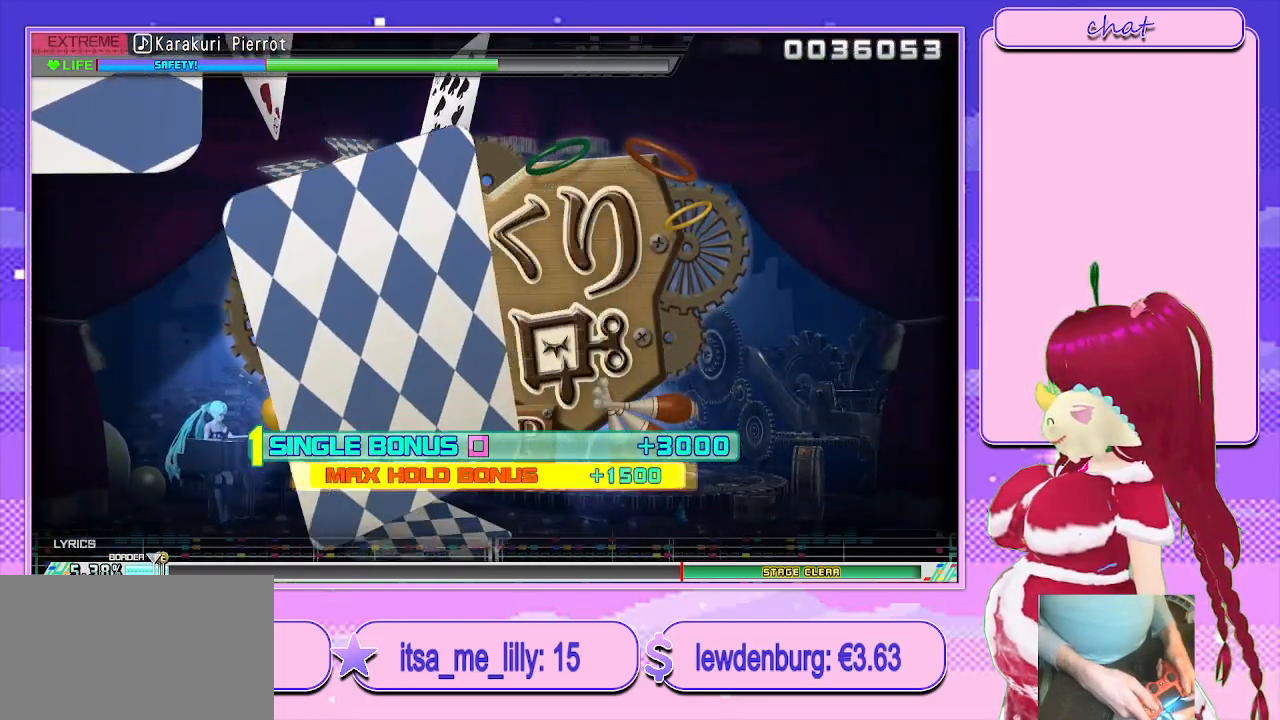
{"buttons": ["L2"], "left_stick": "center", "right_stick": "center", "events": []}
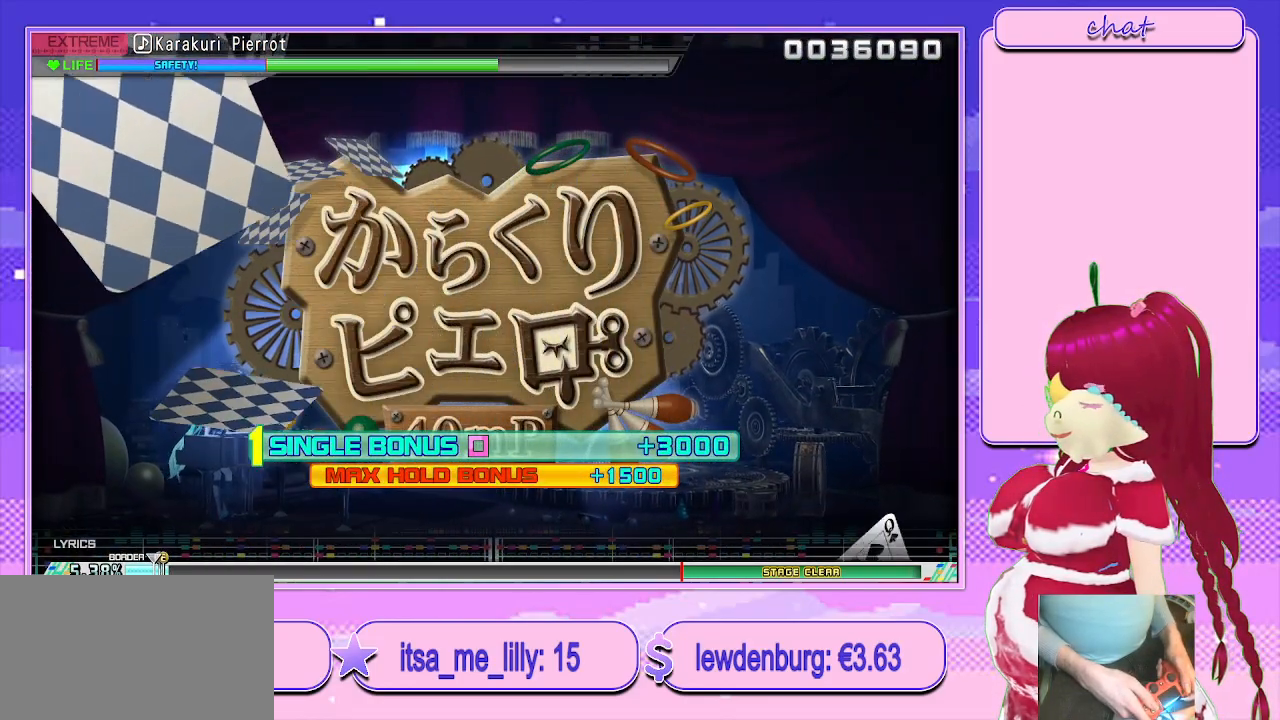
{"buttons": [], "left_stick": "center", "right_stick": "center", "events": [[450, "L2", "up"]]}